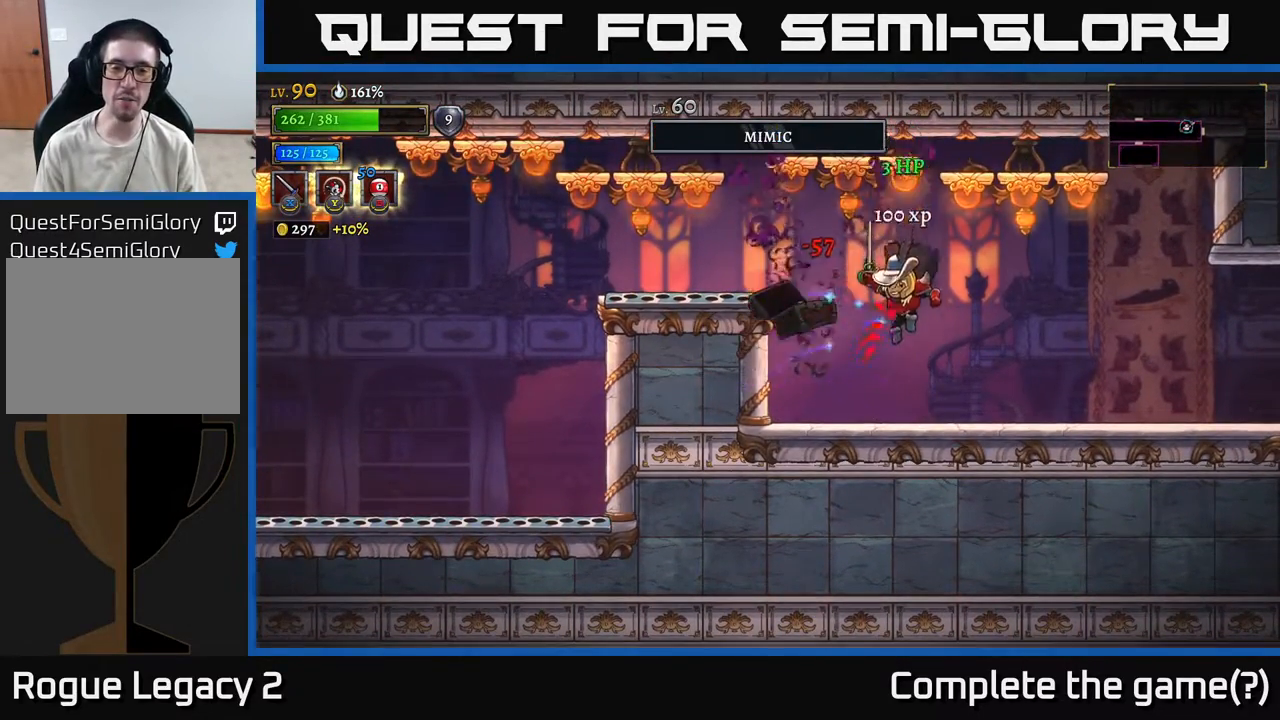
Gameplay with a controller (Xbox layout); each line is a JSON object with the inputs held at the frame after it. "events" lists button and stick changes between this image and that frame as [ms after this image, input, new state], when the widget could be followed in between.
{"buttons": ["L2"], "left_stick": "right", "right_stick": "center", "events": [[50, "left_stick", "left"], [283, "left_stick", "right"], [500, "L2", "down"]]}
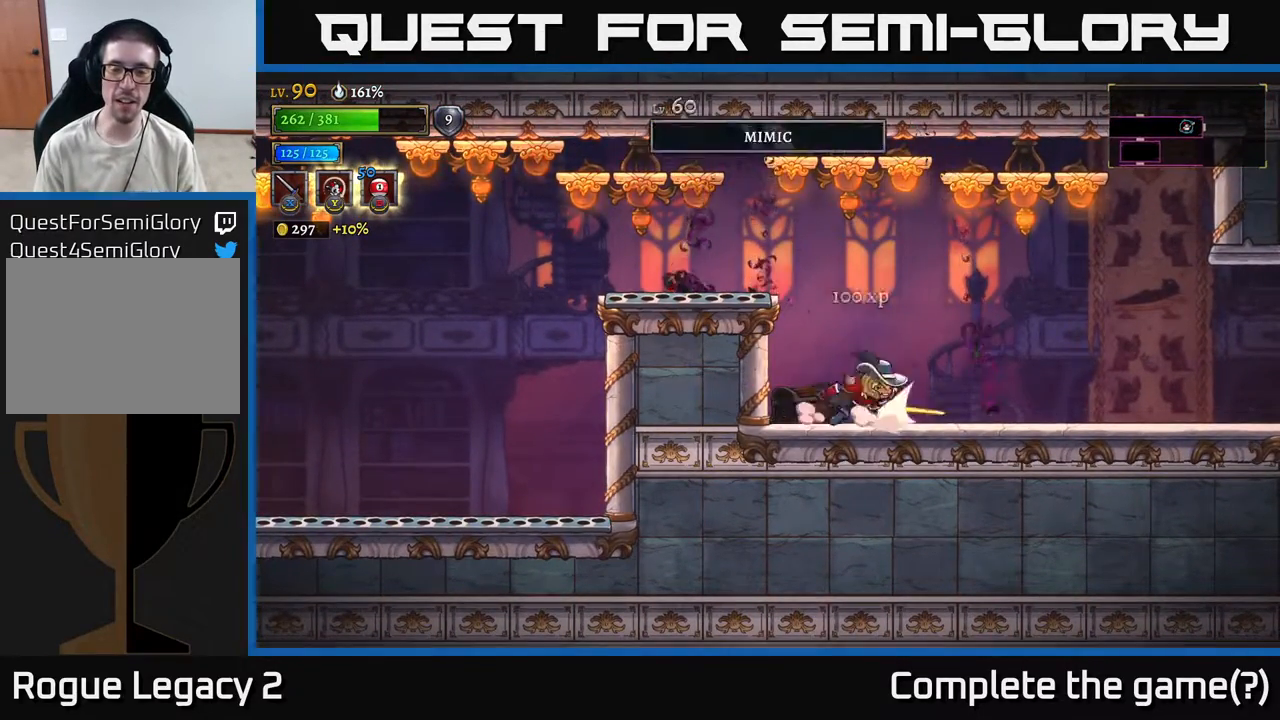
{"buttons": [], "left_stick": "left", "right_stick": "center", "events": [[250, "L2", "up"], [300, "left_stick", "left"]]}
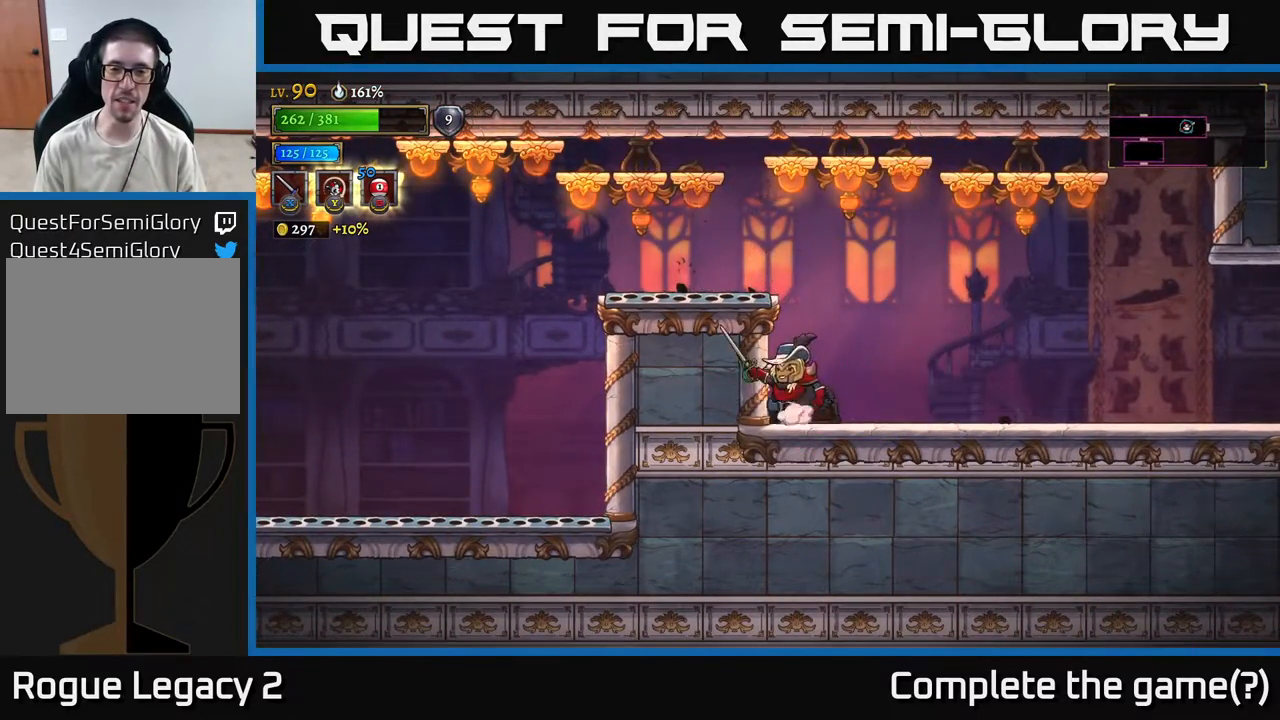
{"buttons": ["A"], "left_stick": "right", "right_stick": "center", "events": [[50, "left_stick", "center"], [150, "A", "down"], [150, "left_stick", "right"], [283, "left_stick", "left"], [317, "X", "down"], [450, "left_stick", "right"], [483, "X", "up"]]}
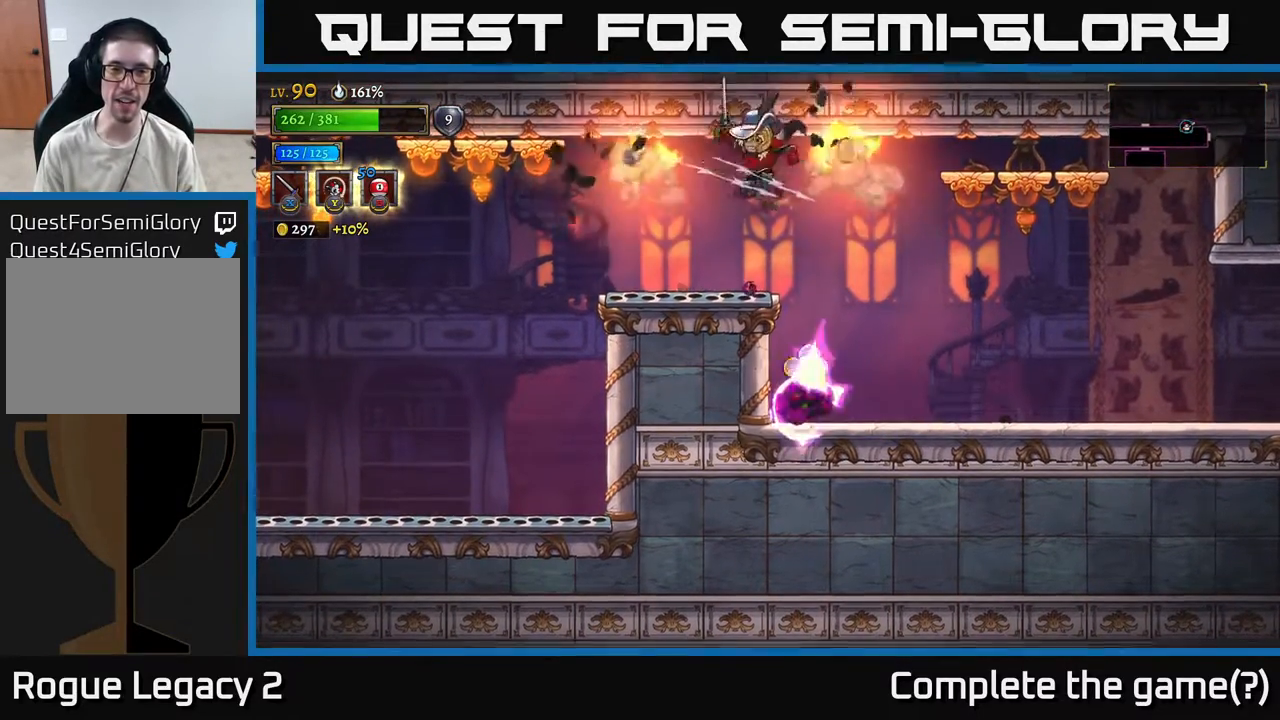
{"buttons": [], "left_stick": "right", "right_stick": "center", "events": [[50, "A", "up"]]}
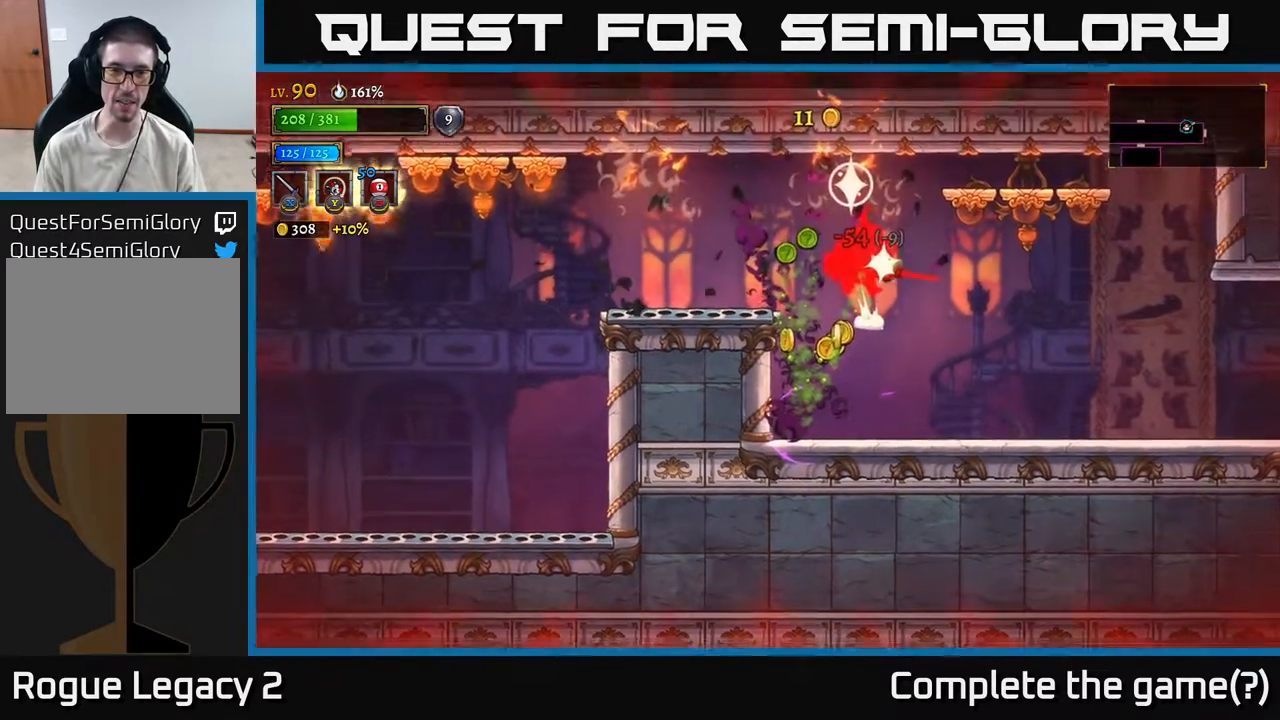
{"buttons": [], "left_stick": "right", "right_stick": "center", "events": [[50, "left_stick", "center"], [200, "left_stick", "right"], [367, "R2", "down"], [383, "A", "down"], [467, "R2", "up"], [483, "A", "up"]]}
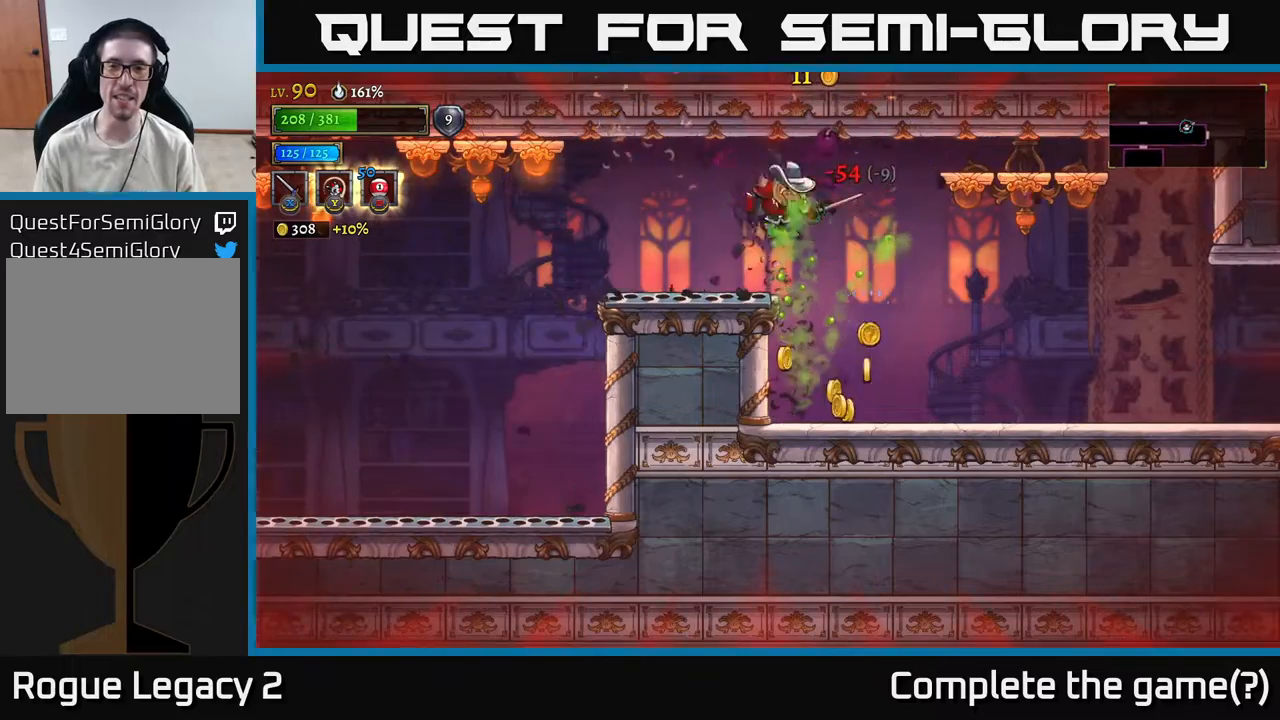
{"buttons": [], "left_stick": "right", "right_stick": "center", "events": [[50, "A", "down"], [100, "R2", "down"], [117, "R2", "up"], [167, "A", "up"]]}
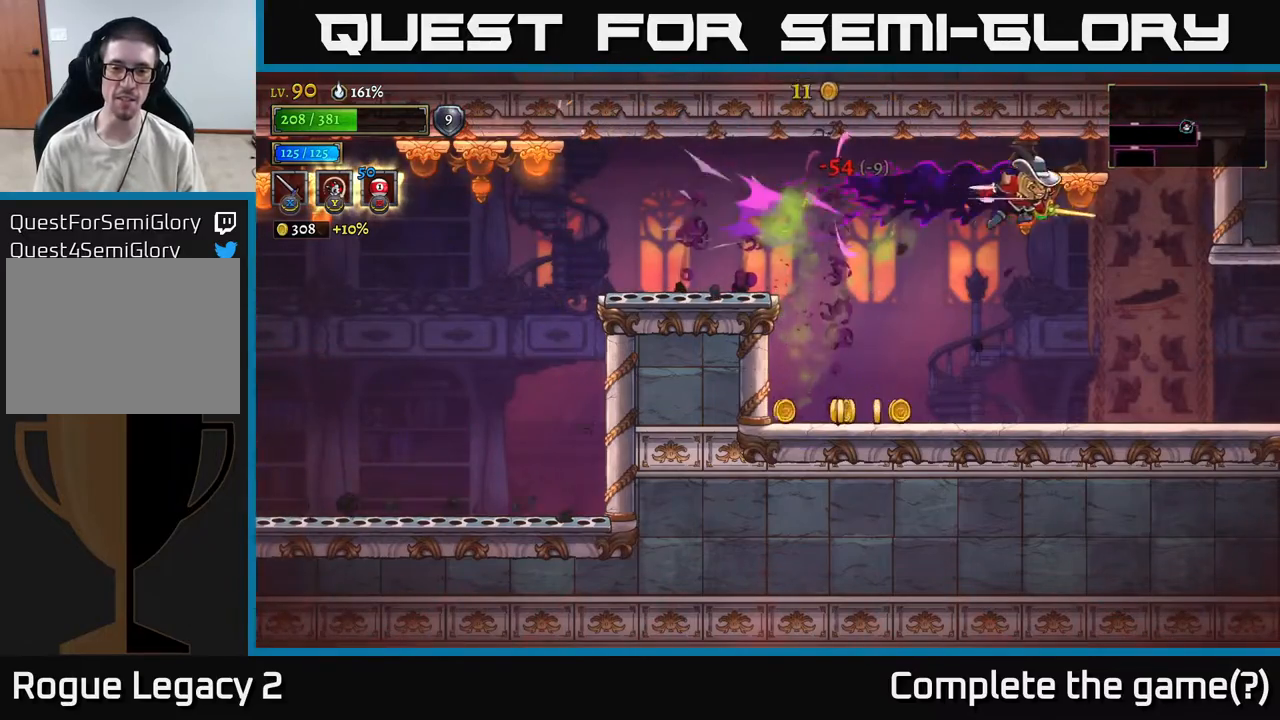
{"buttons": [], "left_stick": "left", "right_stick": "center", "events": [[50, "left_stick", "left"]]}
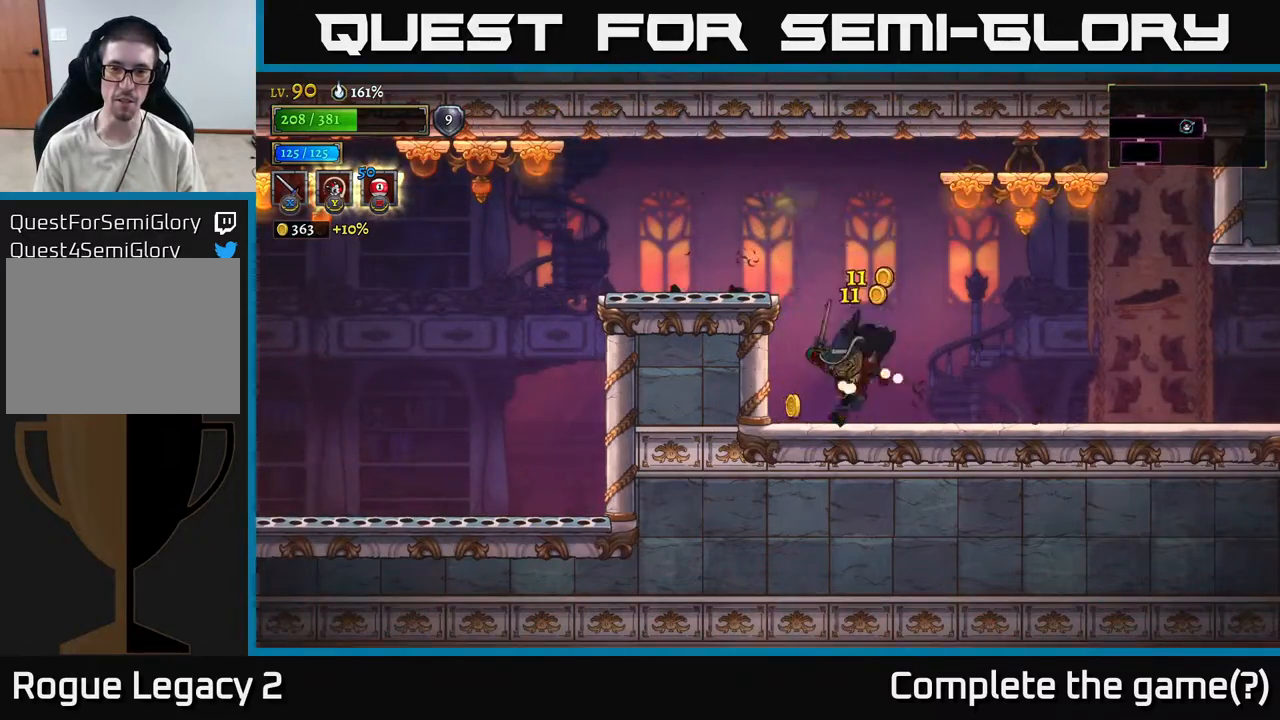
{"buttons": ["A", "X"], "left_stick": "right", "right_stick": "center", "events": [[183, "left_stick", "right"], [217, "A", "down"], [300, "X", "down"]]}
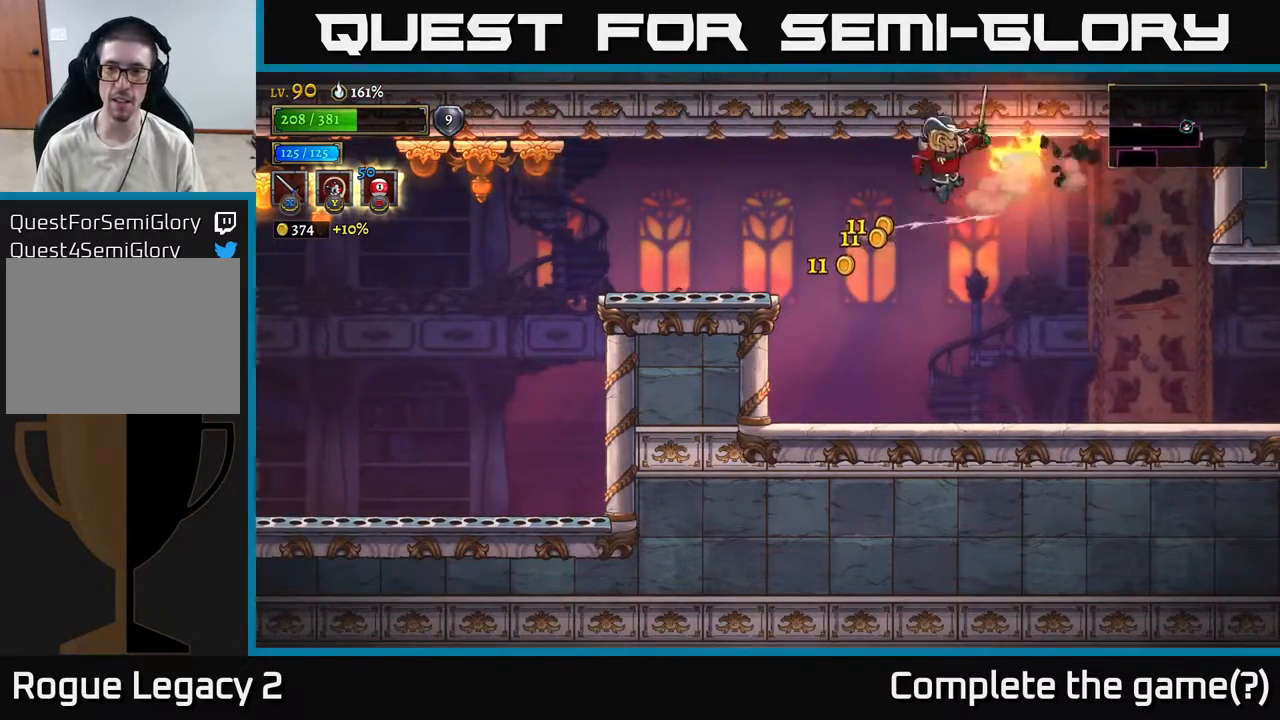
{"buttons": [], "left_stick": "left", "right_stick": "center", "events": [[67, "X", "up"], [167, "A", "up"], [450, "left_stick", "left"]]}
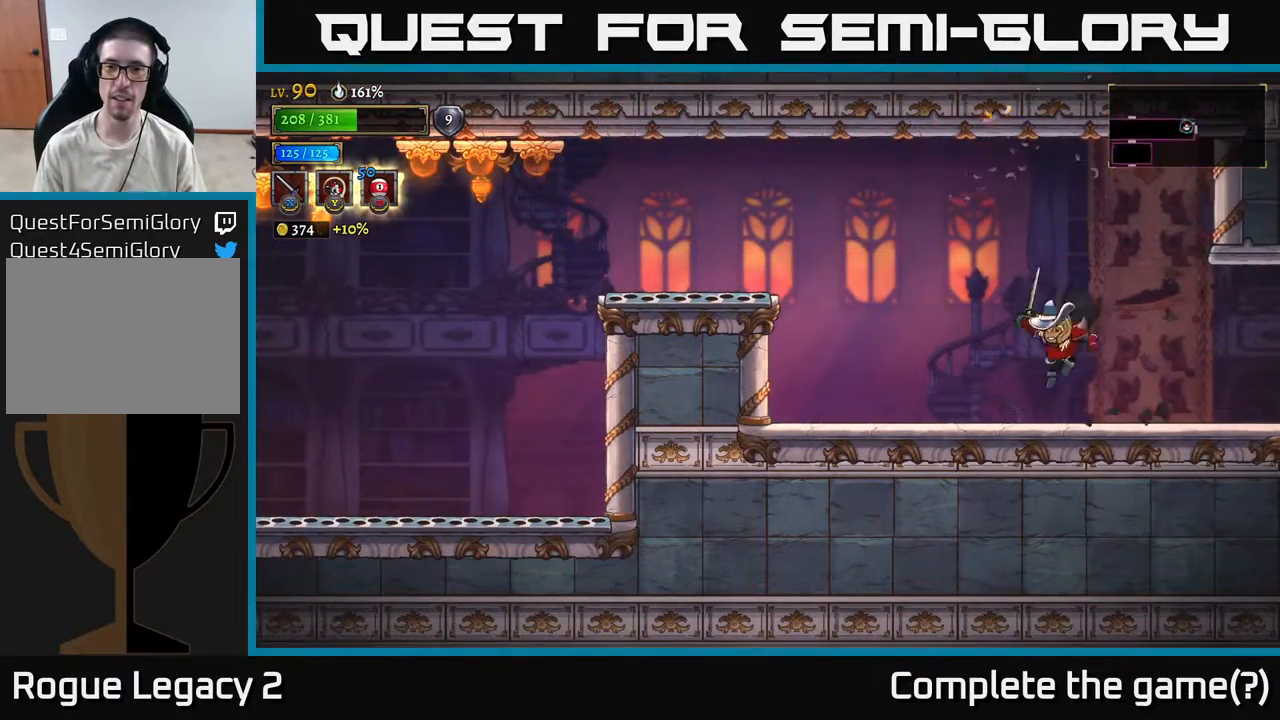
{"buttons": ["A"], "left_stick": "left", "right_stick": "center", "events": [[317, "A", "down"]]}
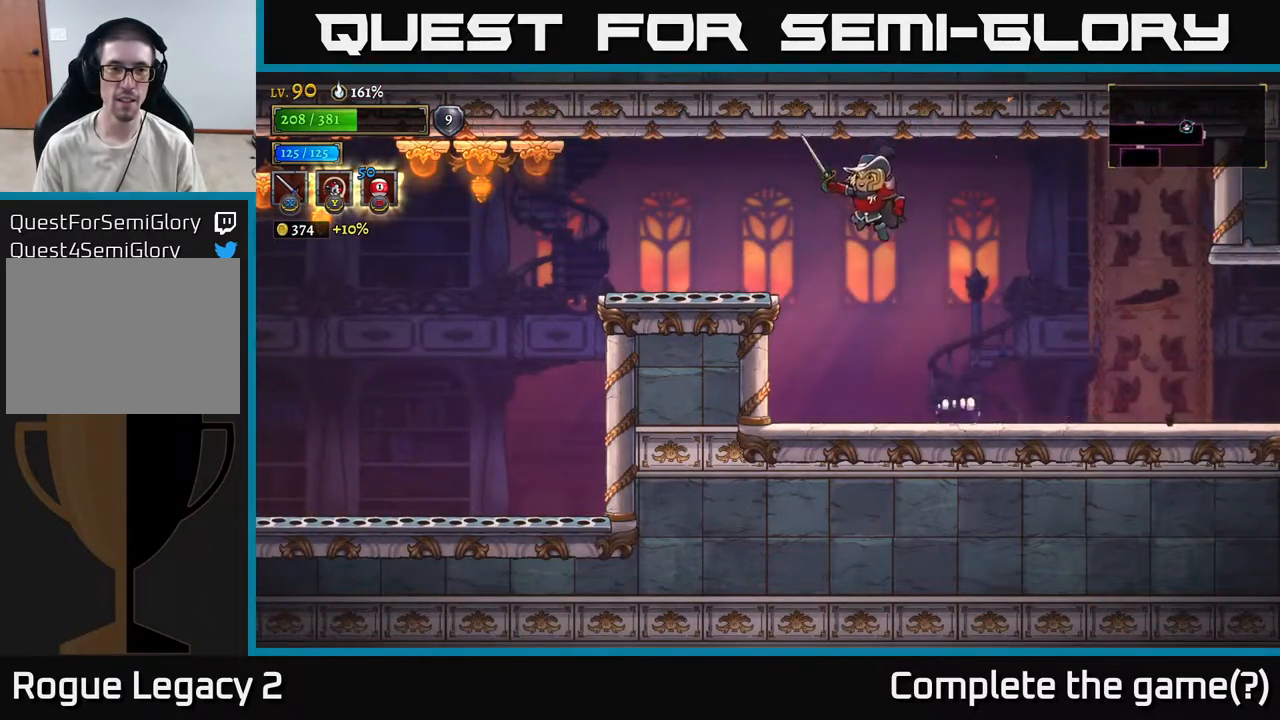
{"buttons": ["A", "X", "L2"], "left_stick": "left", "right_stick": "center", "events": [[183, "L2", "down"], [450, "X", "down"]]}
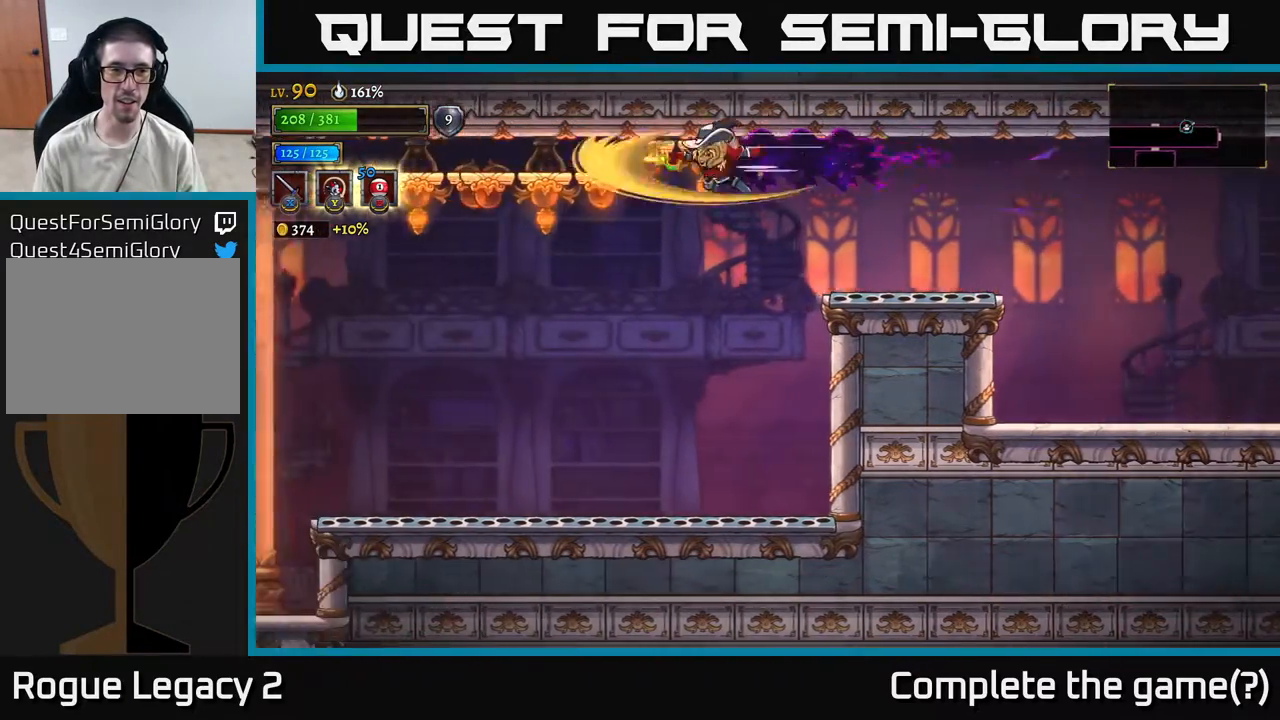
{"buttons": [], "left_stick": "left", "right_stick": "center", "events": [[183, "X", "up"], [233, "L2", "up"], [267, "A", "up"]]}
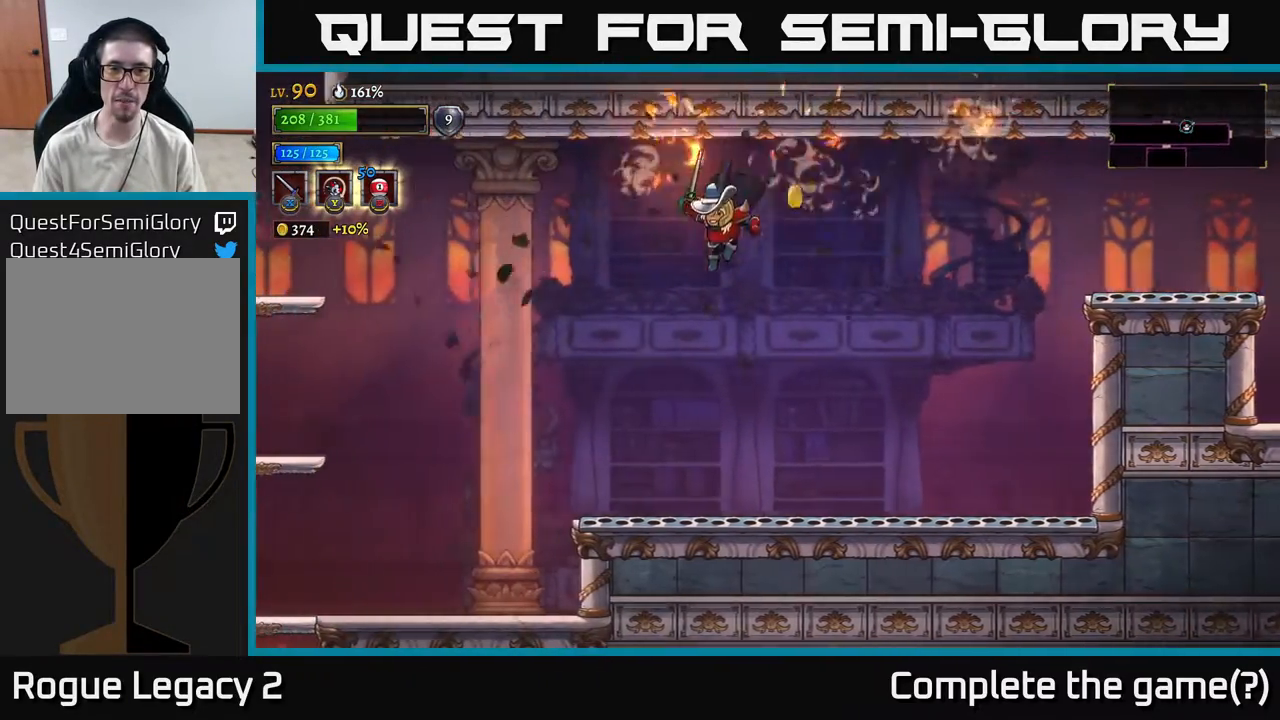
{"buttons": ["A"], "left_stick": "left", "right_stick": "center", "events": [[483, "A", "down"]]}
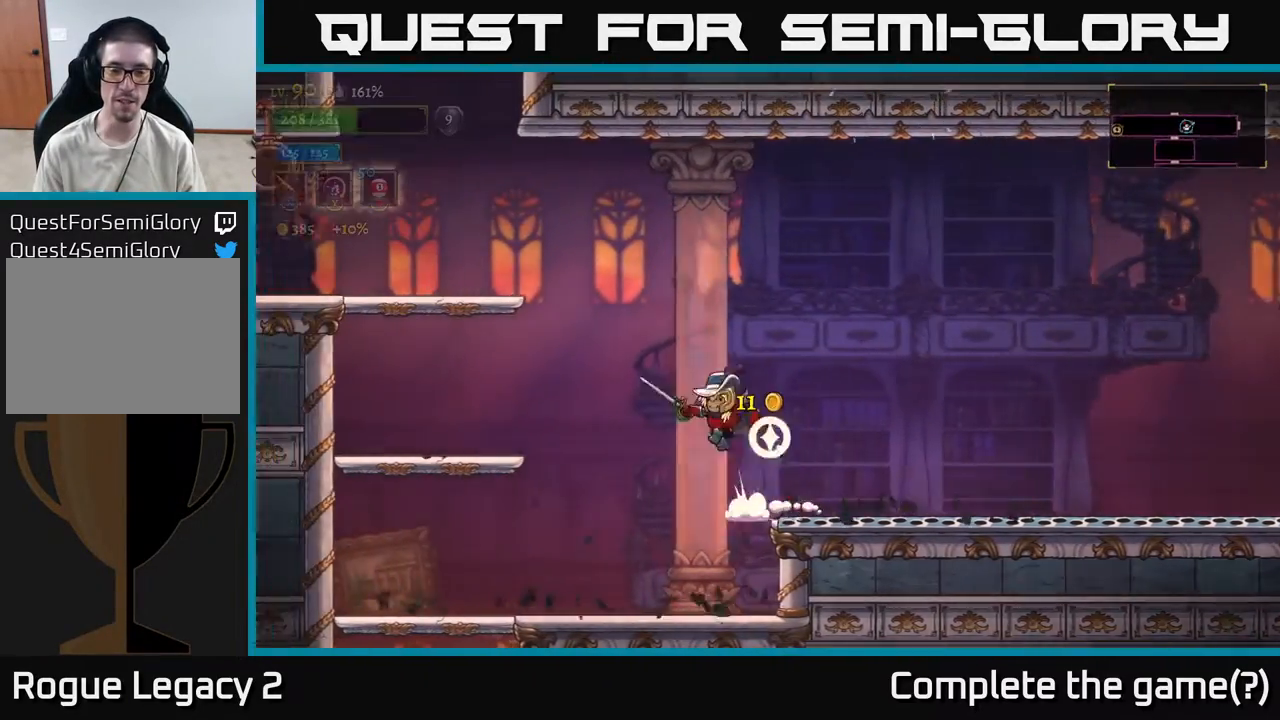
{"buttons": ["A"], "left_stick": "left", "right_stick": "center", "events": []}
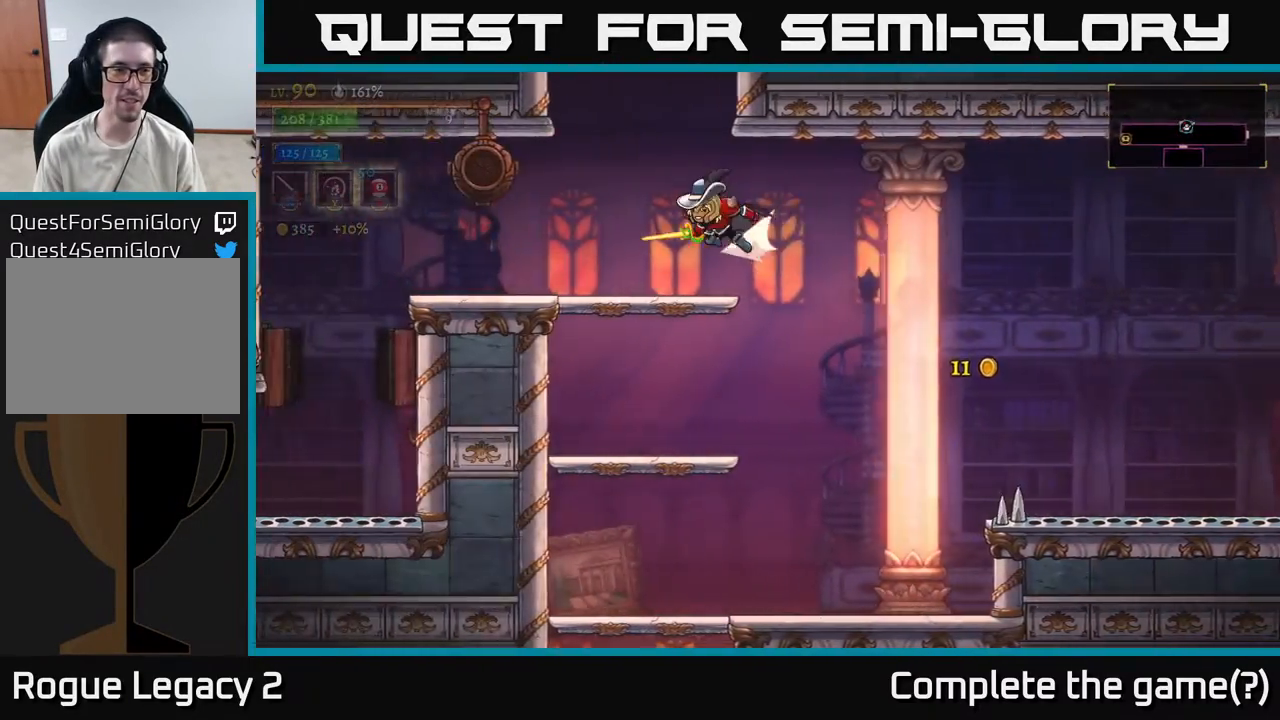
{"buttons": [], "left_stick": "left", "right_stick": "center", "events": [[17, "L2", "down"], [33, "A", "up"], [333, "L2", "up"]]}
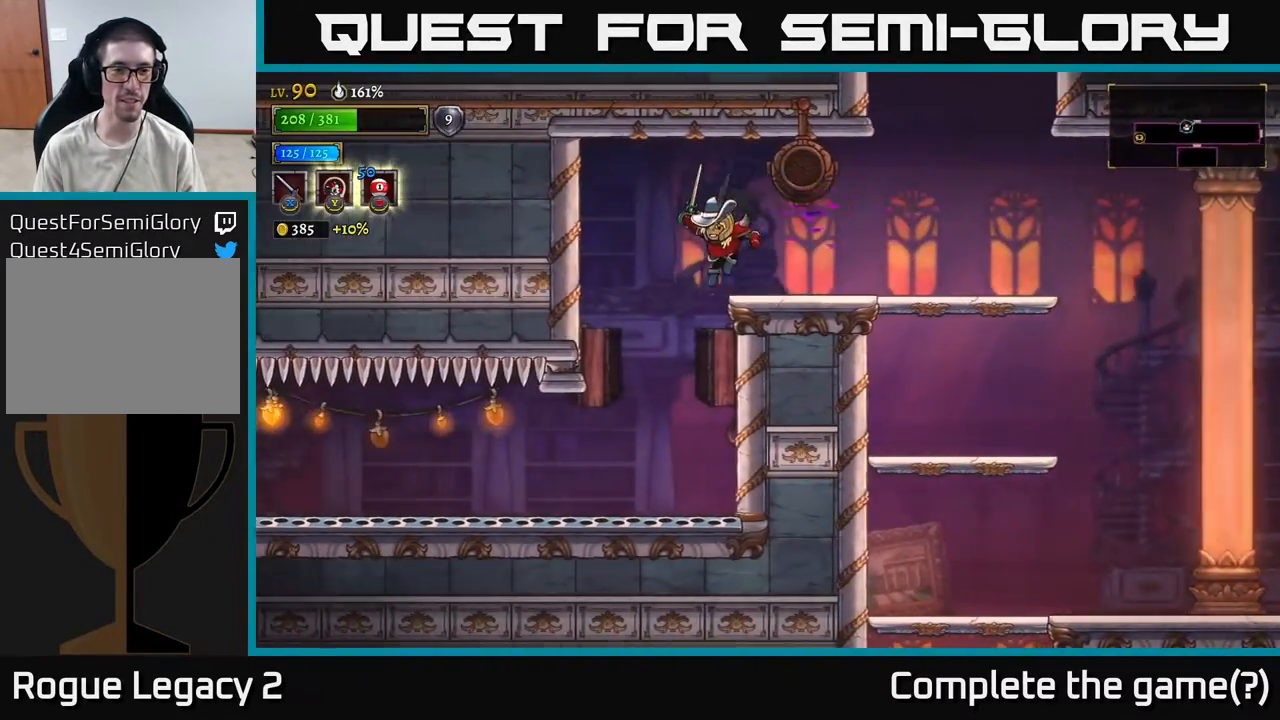
{"buttons": [], "left_stick": "left", "right_stick": "center", "events": []}
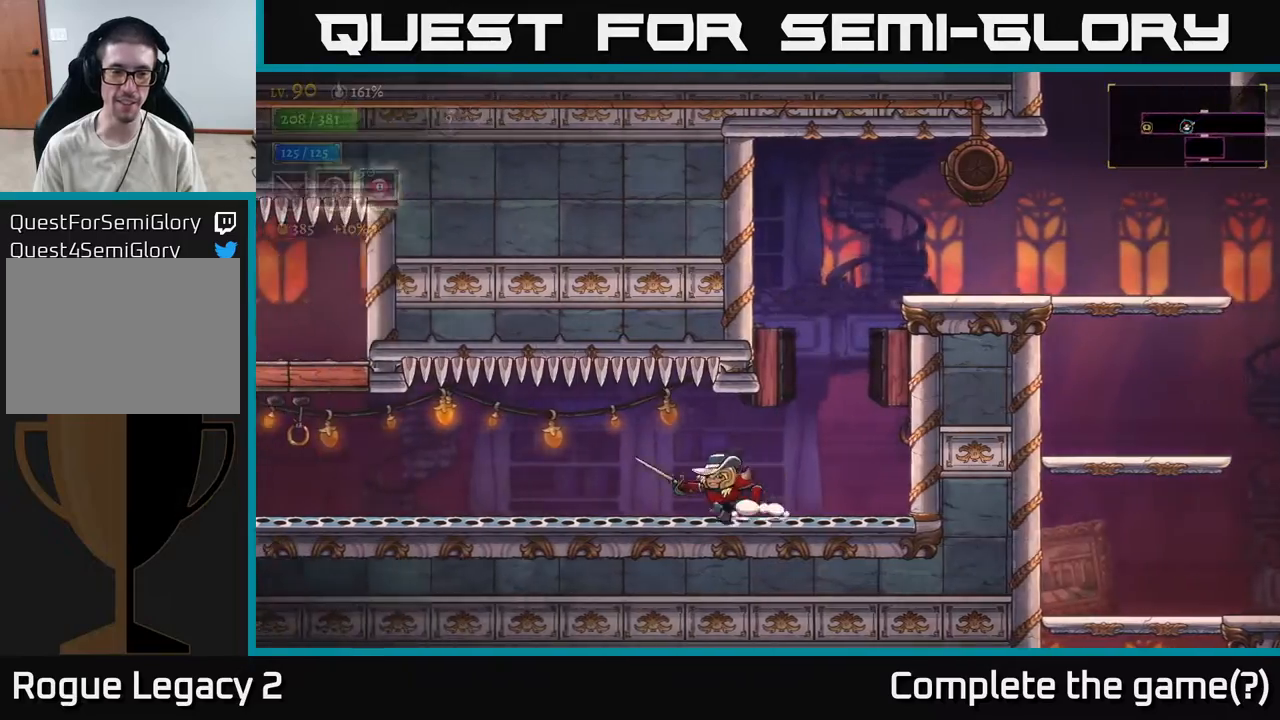
{"buttons": ["X"], "left_stick": "left", "right_stick": "center", "events": [[50, "L2", "down"], [433, "L2", "up"], [483, "X", "down"]]}
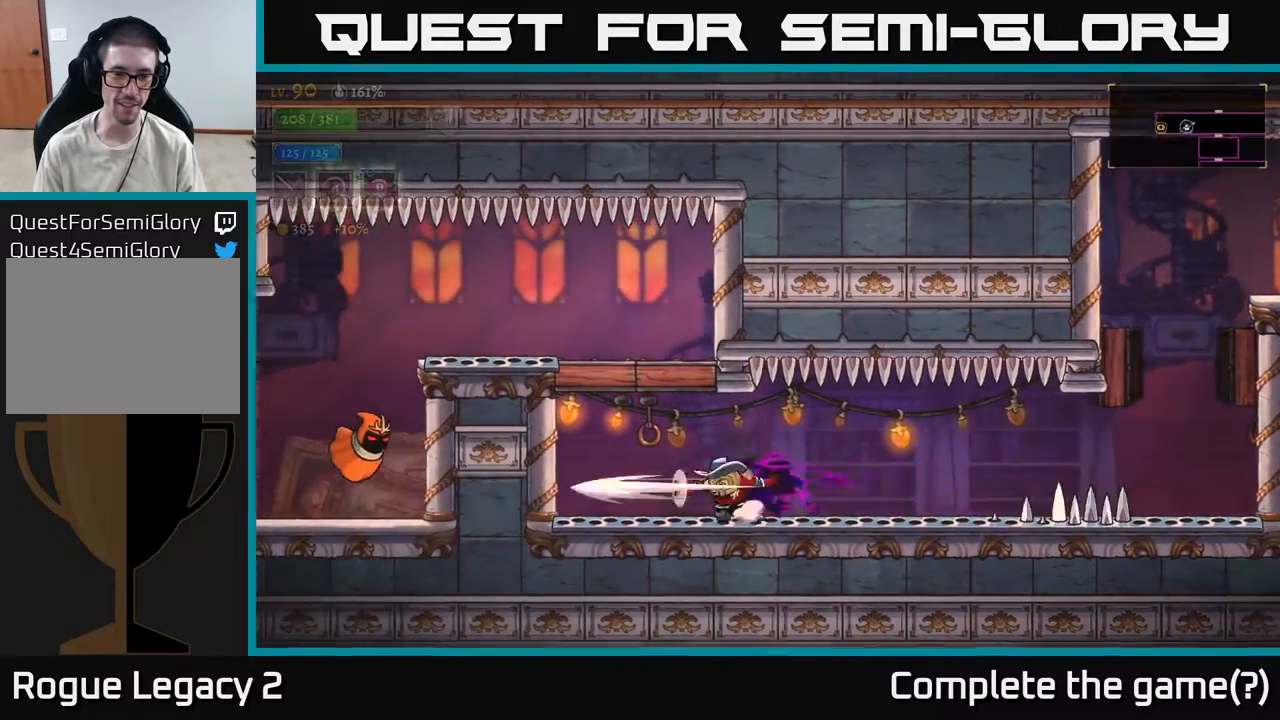
{"buttons": ["X"], "left_stick": "left", "right_stick": "center", "events": [[133, "X", "up"], [200, "A", "down"], [350, "A", "up"], [433, "X", "down"]]}
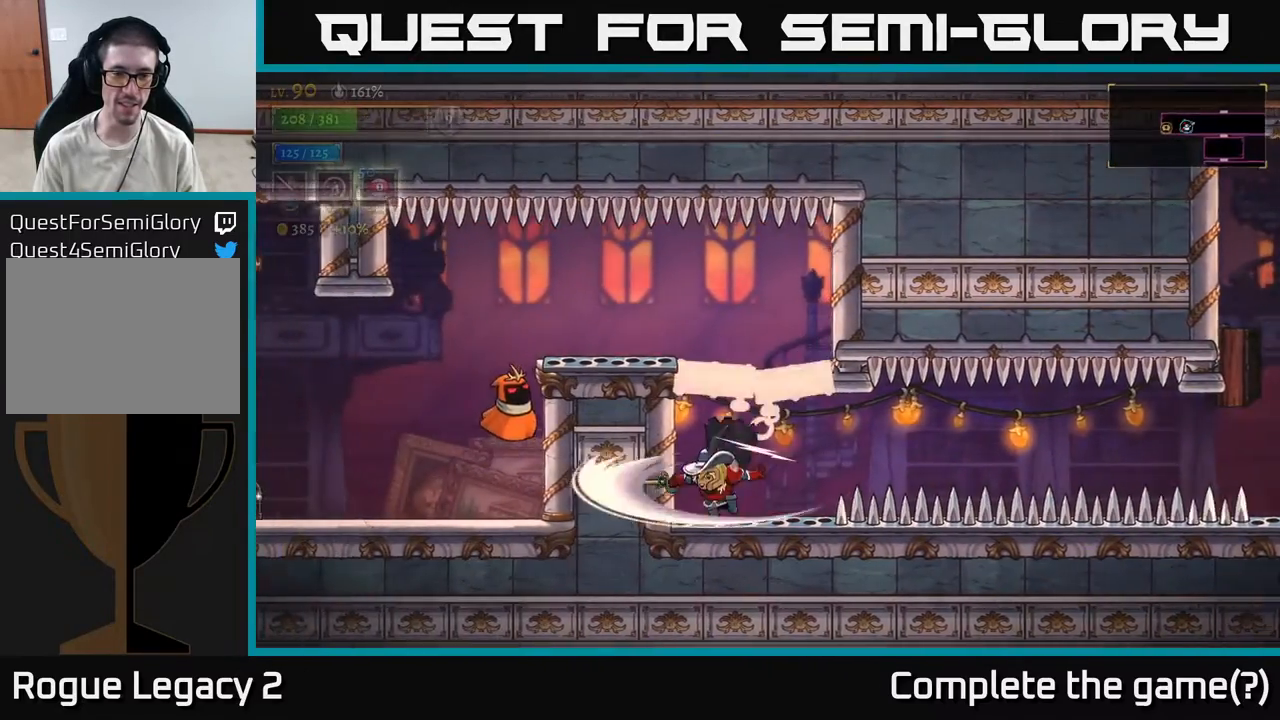
{"buttons": [], "left_stick": "left", "right_stick": "center", "events": [[50, "X", "up"], [233, "A", "down"], [483, "A", "up"]]}
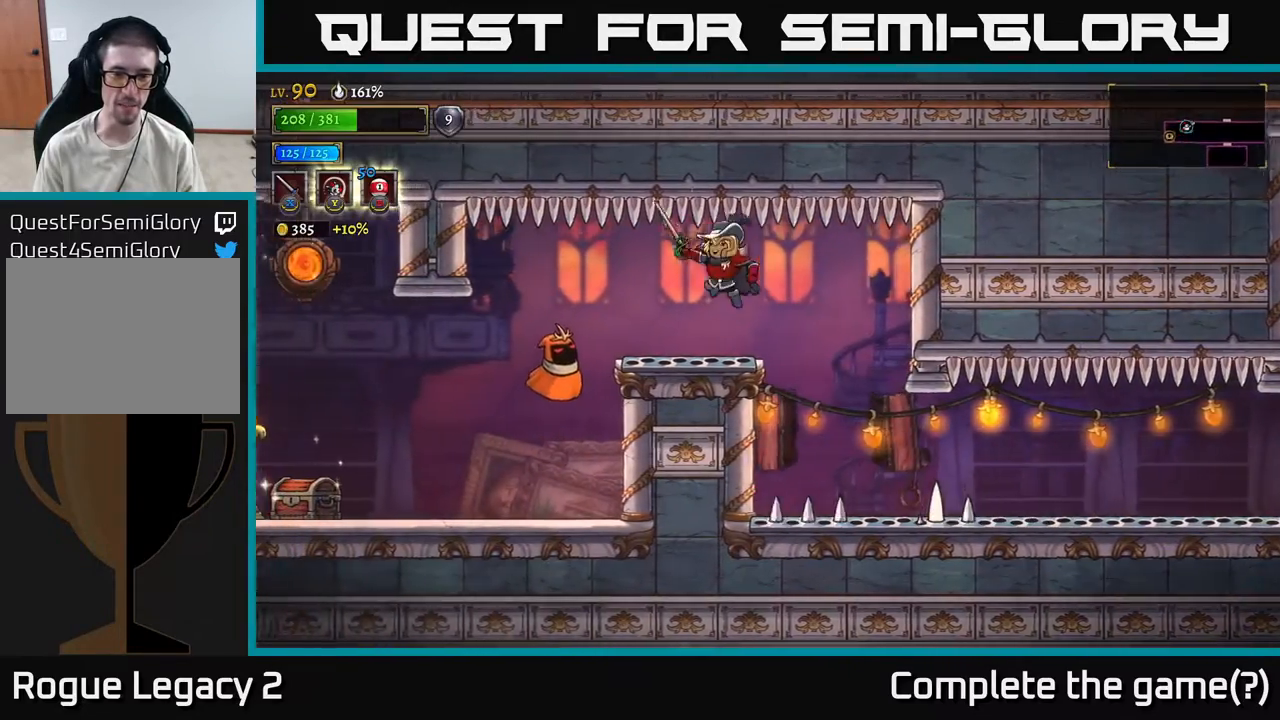
{"buttons": [], "left_stick": "left", "right_stick": "center", "events": [[167, "X", "down"], [267, "X", "up"], [267, "left_stick", "center"], [383, "left_stick", "left"]]}